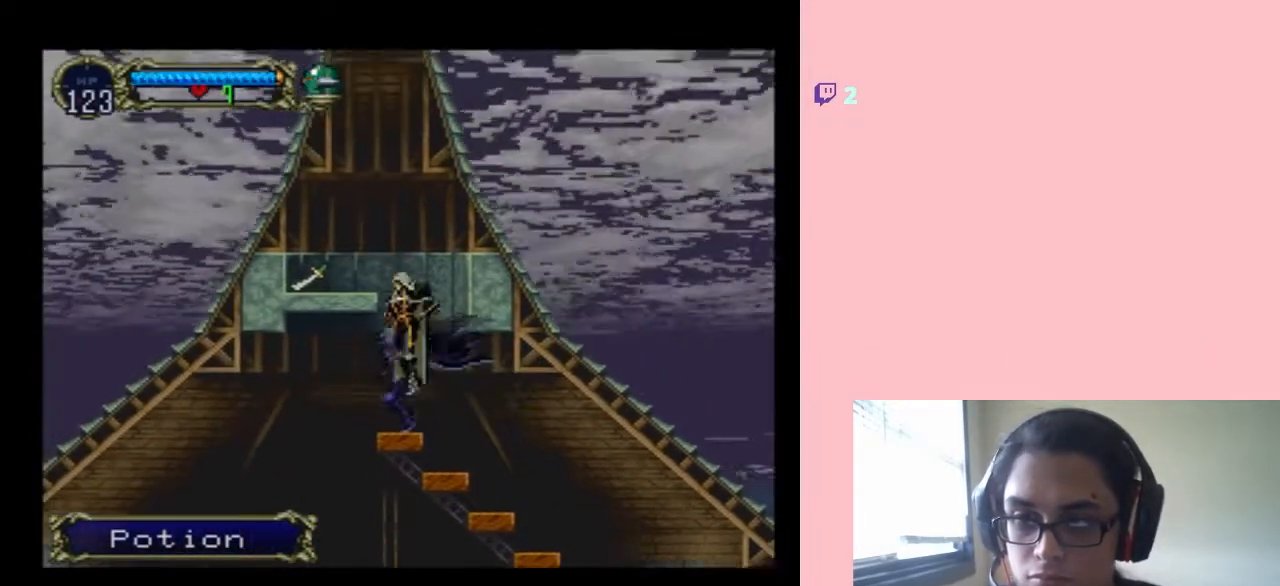
Gameplay with a controller (Nintendo layout); each line is a JSON object with the inputs held at the frame after it. "events" lists button and stick changes between this image and that frame as [ms after this image, input, new state], when the widget could be followed in between. Not read: L2 L3 R2 R3.
{"buttons": [], "left_stick": "center", "right_stick": "center", "events": [[133, "DPAD_LEFT", "down"], [250, "B", "up"], [483, "DPAD_LEFT", "up"]]}
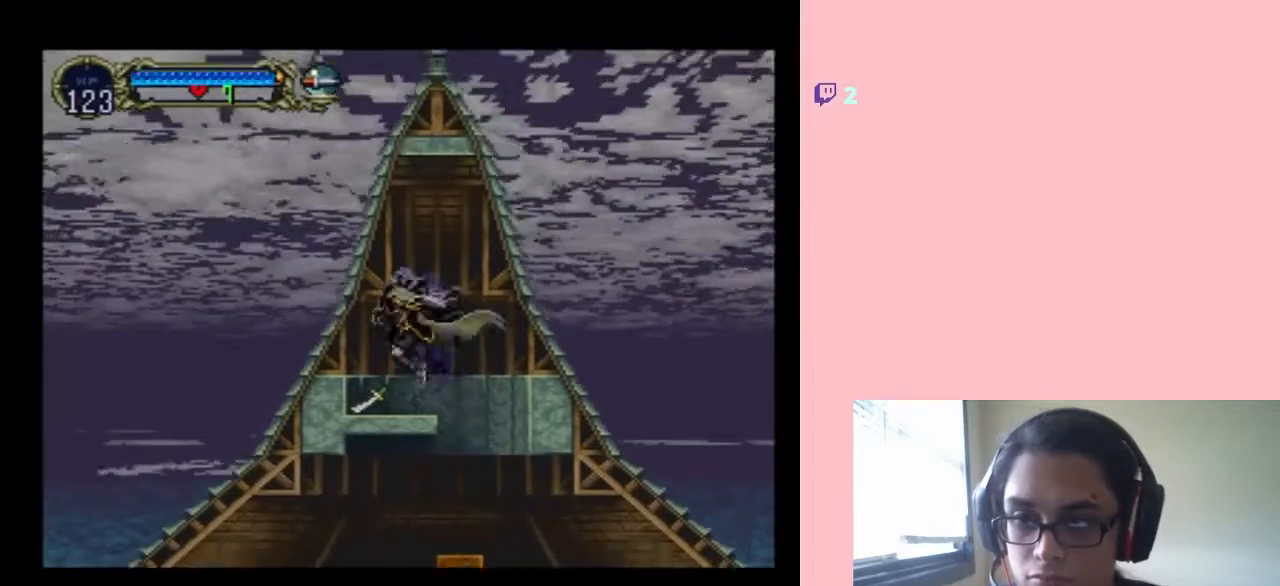
{"buttons": ["DPAD_RIGHT"], "left_stick": "center", "right_stick": "center", "events": [[467, "DPAD_RIGHT", "down"]]}
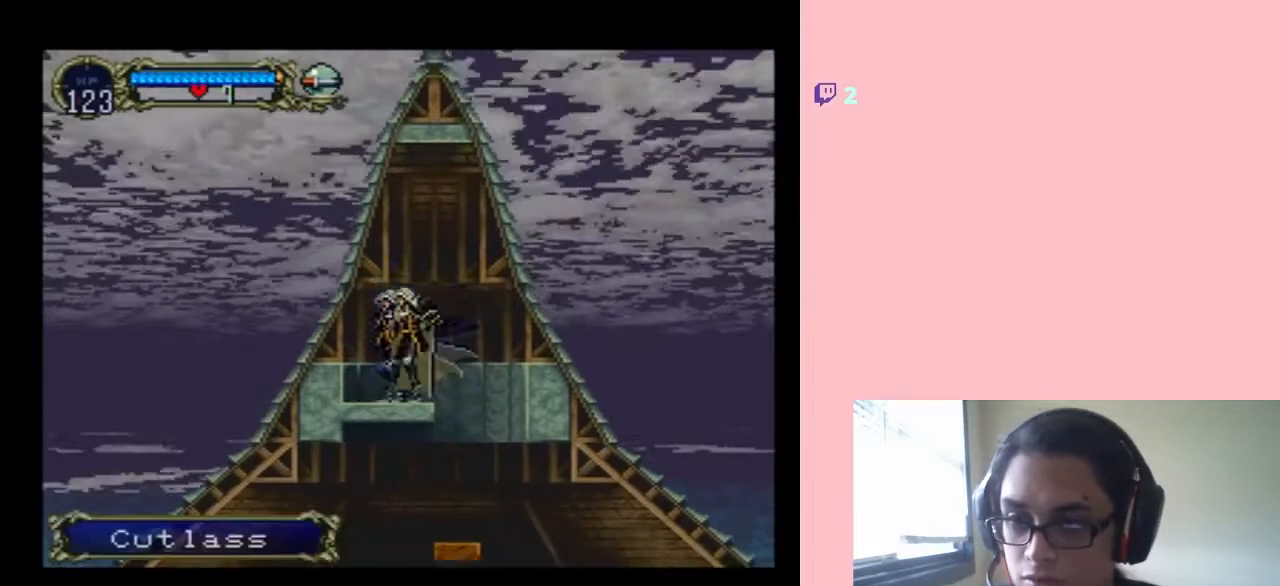
{"buttons": [], "left_stick": "center", "right_stick": "center", "events": [[83, "DPAD_RIGHT", "up"], [83, "START", "down"], [167, "START", "up"]]}
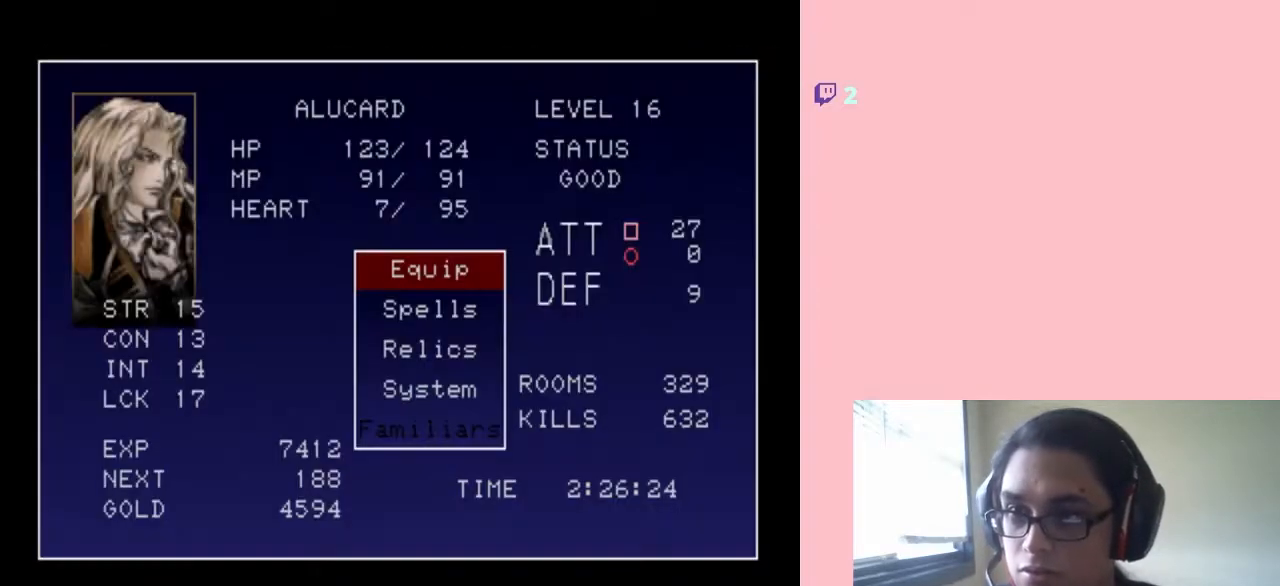
{"buttons": [], "left_stick": "center", "right_stick": "center", "events": [[283, "B", "down"], [400, "B", "up"]]}
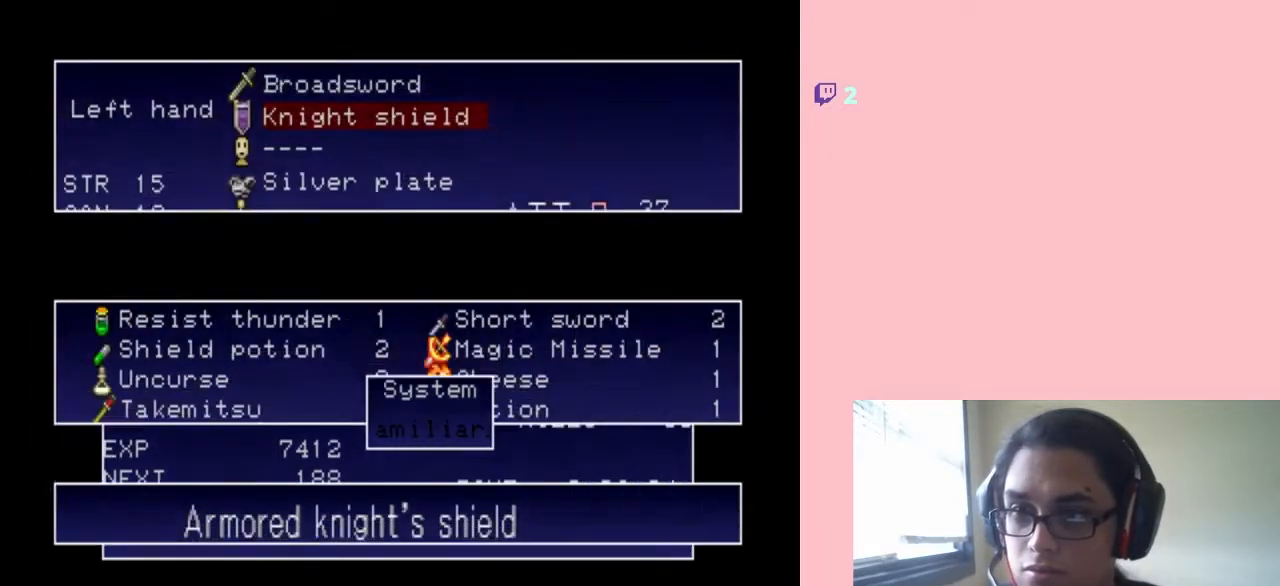
{"buttons": ["DPAD_UP"], "left_stick": "center", "right_stick": "center", "events": [[483, "DPAD_UP", "down"]]}
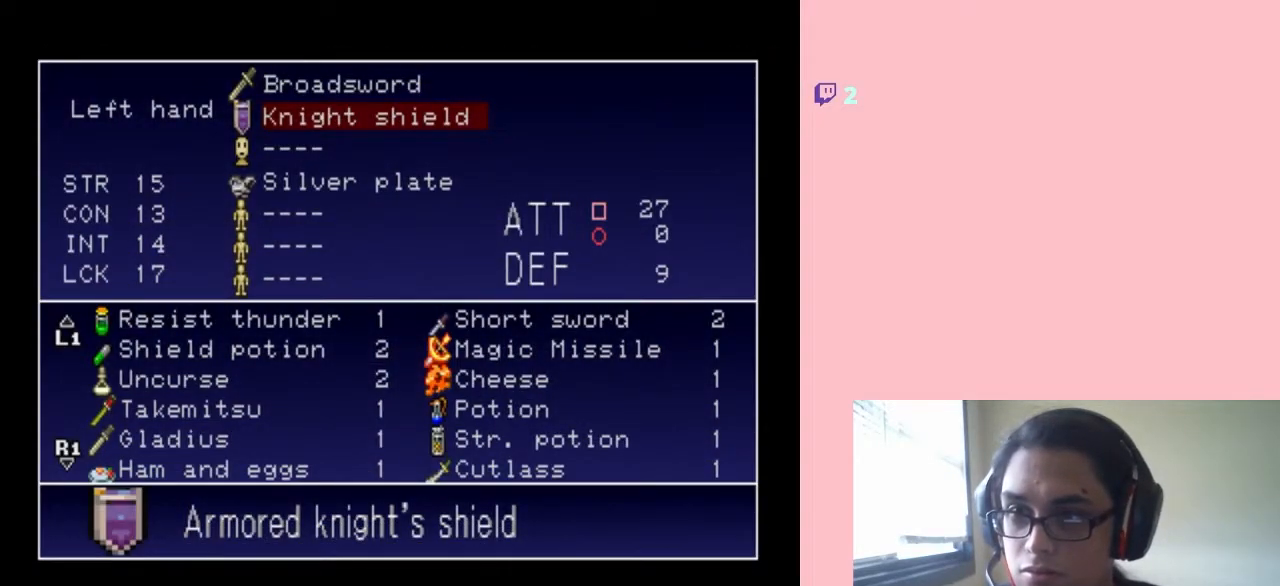
{"buttons": [], "left_stick": "center", "right_stick": "center", "events": [[50, "B", "down"], [67, "DPAD_UP", "up"], [117, "B", "up"]]}
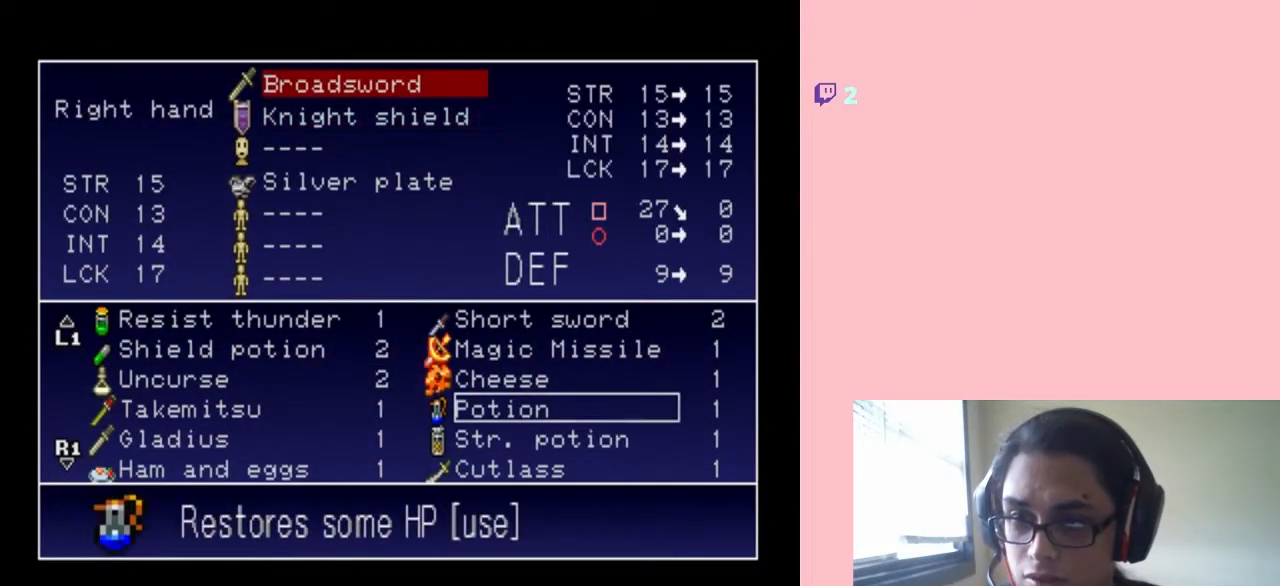
{"buttons": [], "left_stick": "center", "right_stick": "center", "events": [[67, "DPAD_DOWN", "down"], [167, "DPAD_DOWN", "up"], [250, "DPAD_DOWN", "down"], [350, "DPAD_DOWN", "up"]]}
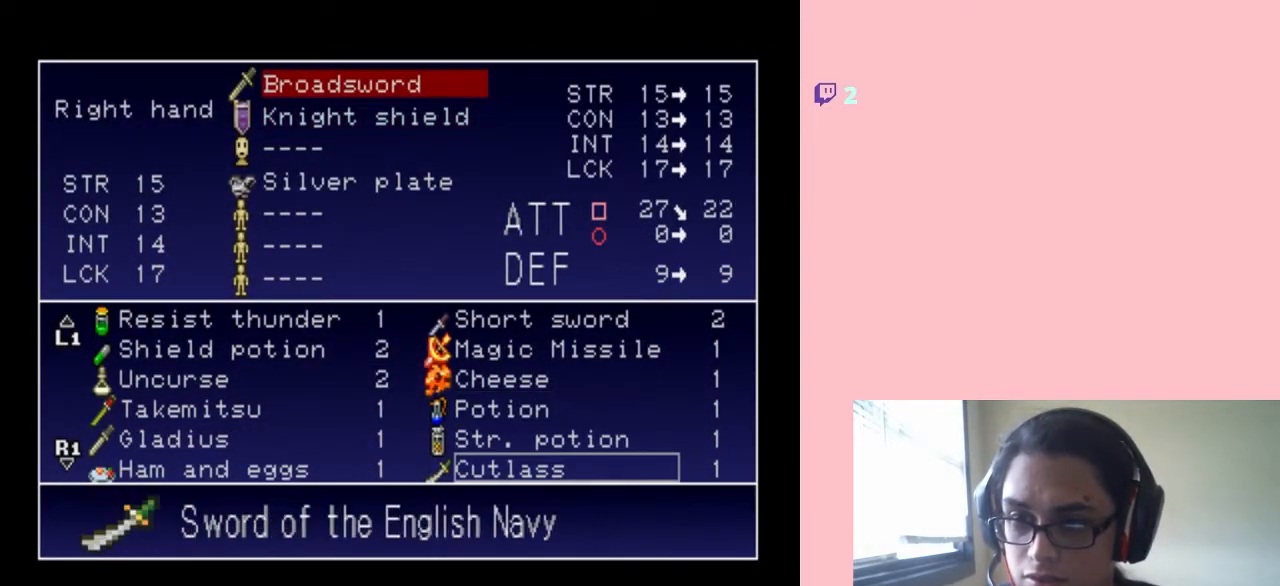
{"buttons": [], "left_stick": "center", "right_stick": "center", "events": []}
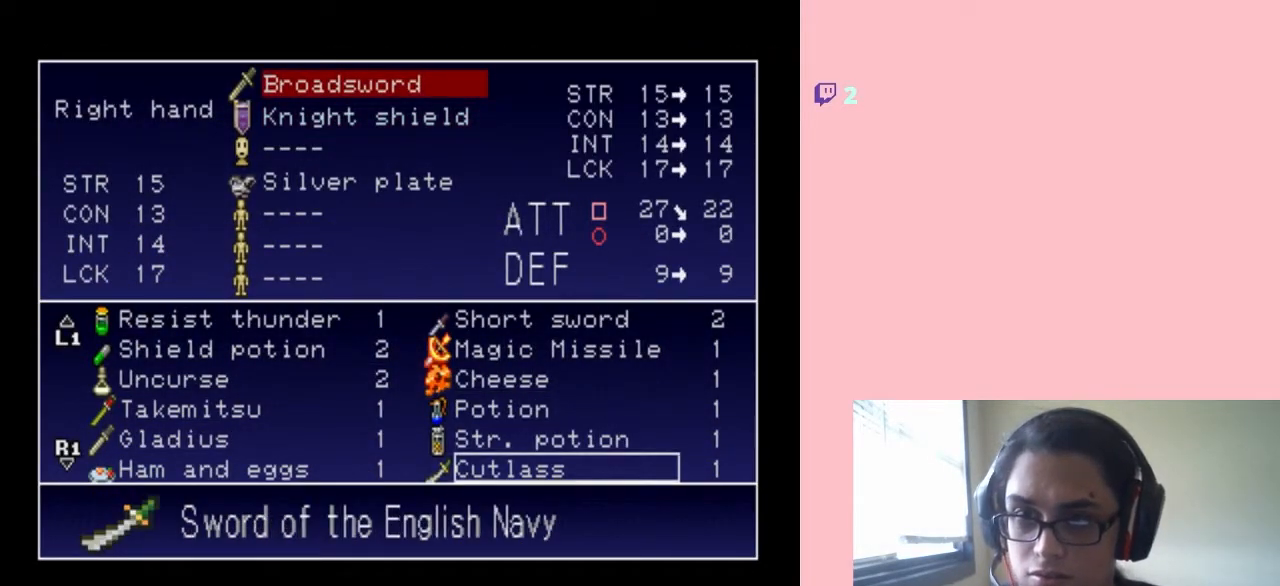
{"buttons": [], "left_stick": "center", "right_stick": "center", "events": []}
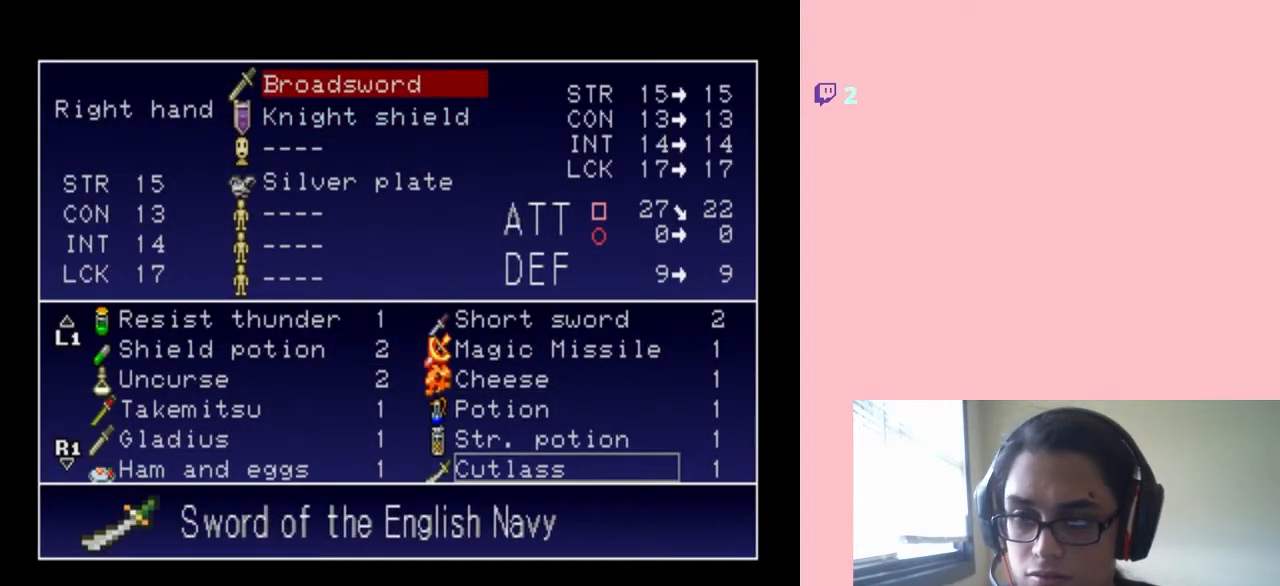
{"buttons": [], "left_stick": "center", "right_stick": "center", "events": []}
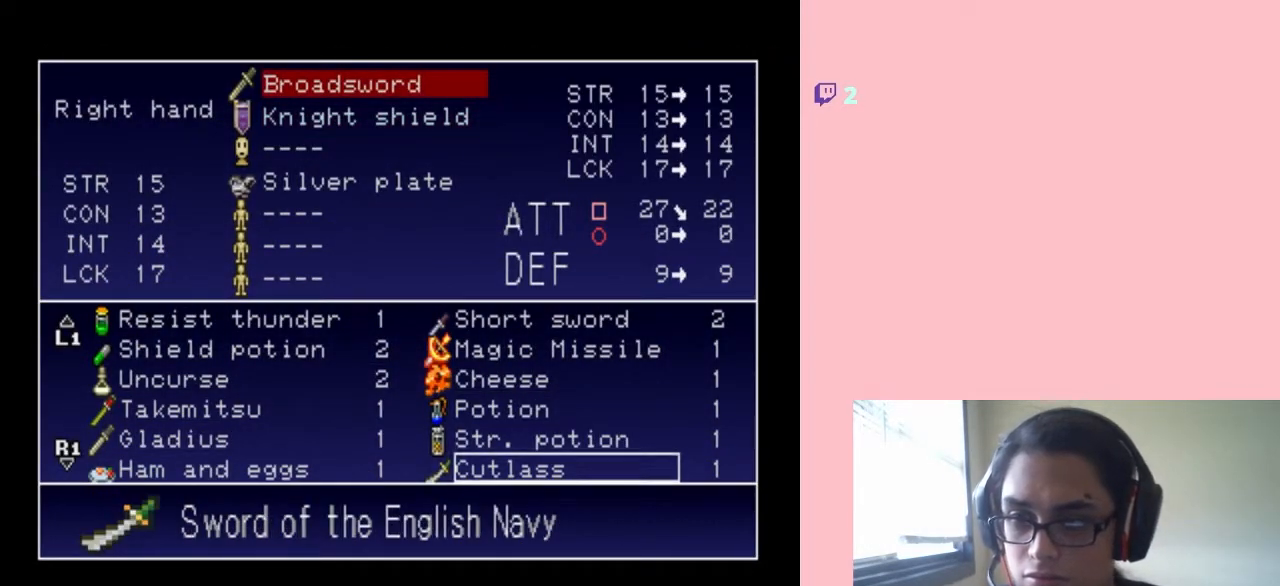
{"buttons": [], "left_stick": "center", "right_stick": "center", "events": [[250, "START", "down"], [400, "START", "up"]]}
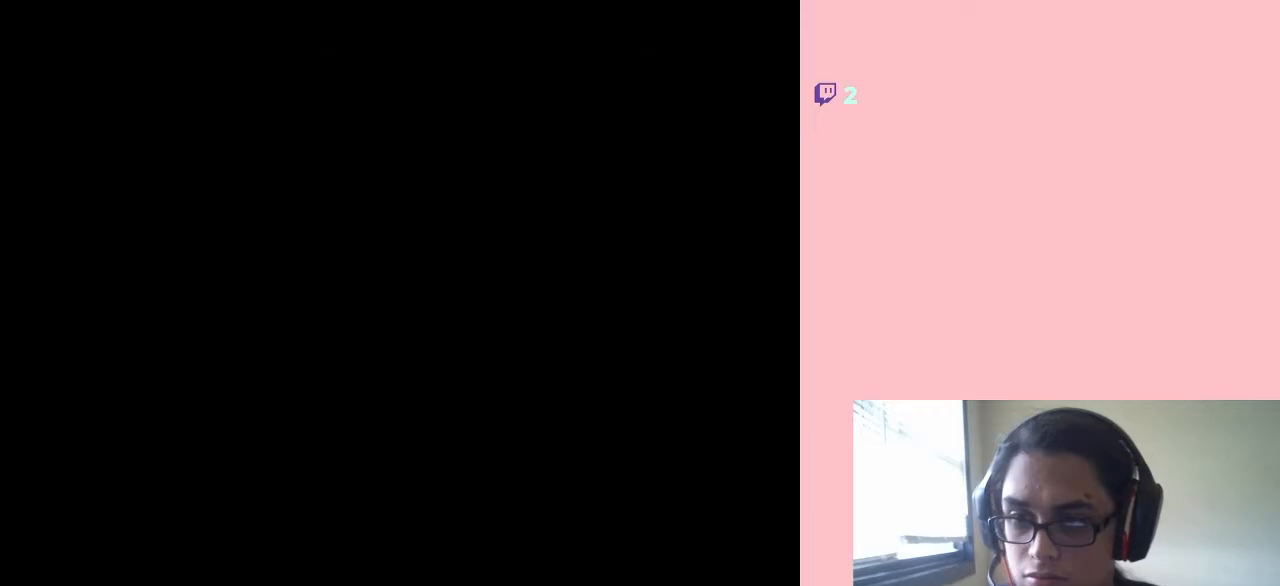
{"buttons": ["DPAD_RIGHT"], "left_stick": "center", "right_stick": "center", "events": [[450, "DPAD_RIGHT", "down"]]}
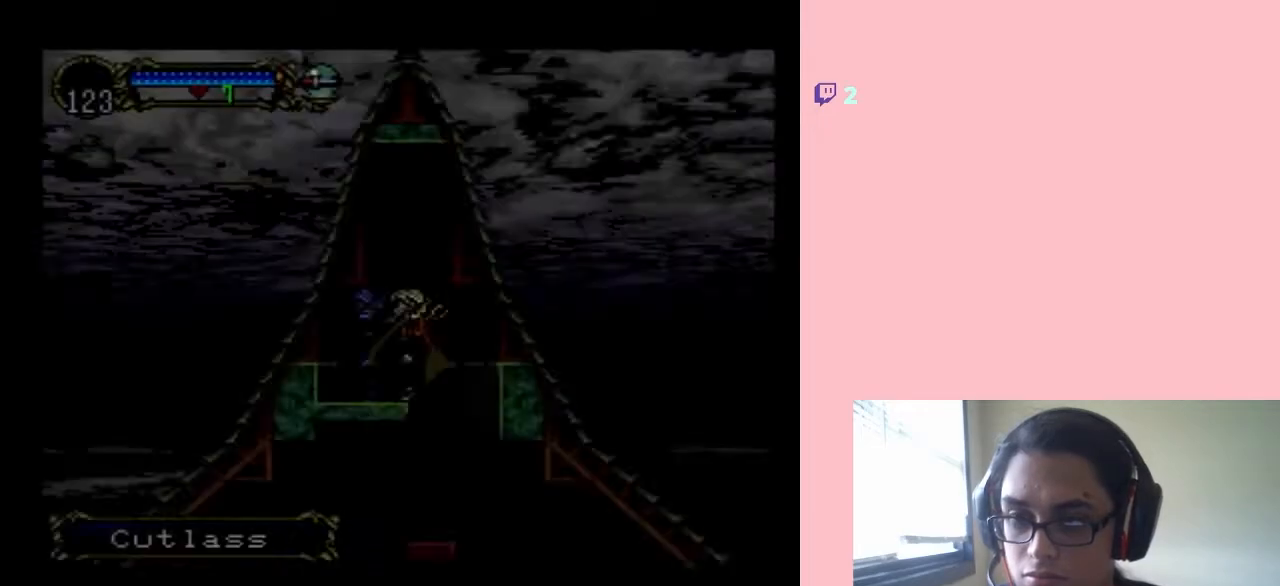
{"buttons": ["DPAD_LEFT"], "left_stick": "center", "right_stick": "center", "events": [[400, "DPAD_LEFT", "down"], [400, "DPAD_RIGHT", "up"]]}